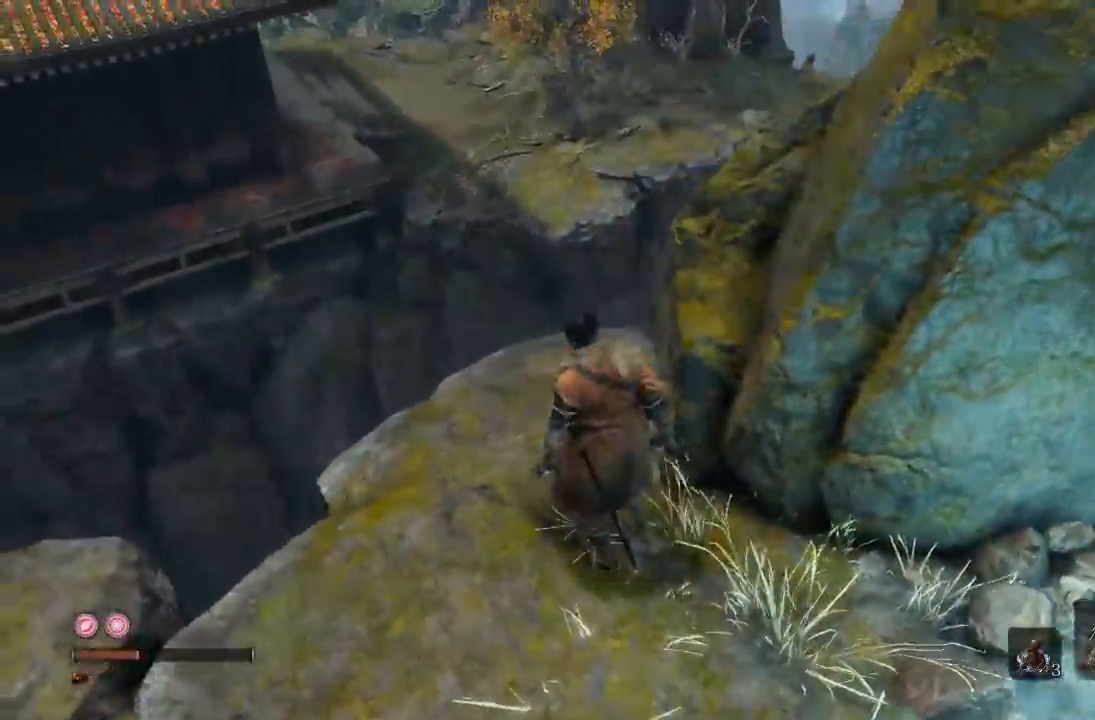
Gameplay with a controller (Xbox layout); each line is a JSON object with the inputs held at the frame after it (dt_ms = milliseconds from this image to that frame). "events" lists button and stick changes between this image and that frame as [ms after this image, input, new state], when the widget could be followed in between. Not read: L1 R1.
{"dt_ms": 1000, "buttons": [], "left_stick": "center", "right_stick": "right", "events": [[67, "right_stick", "right"], [117, "right_stick", "up-right"], [200, "left_stick", "left"], [250, "right_stick", "right"], [367, "right_stick", "down-right"], [400, "left_stick", "center"], [683, "right_stick", "center"], [783, "left_stick", "left"], [867, "right_stick", "right"], [950, "left_stick", "center"]]}
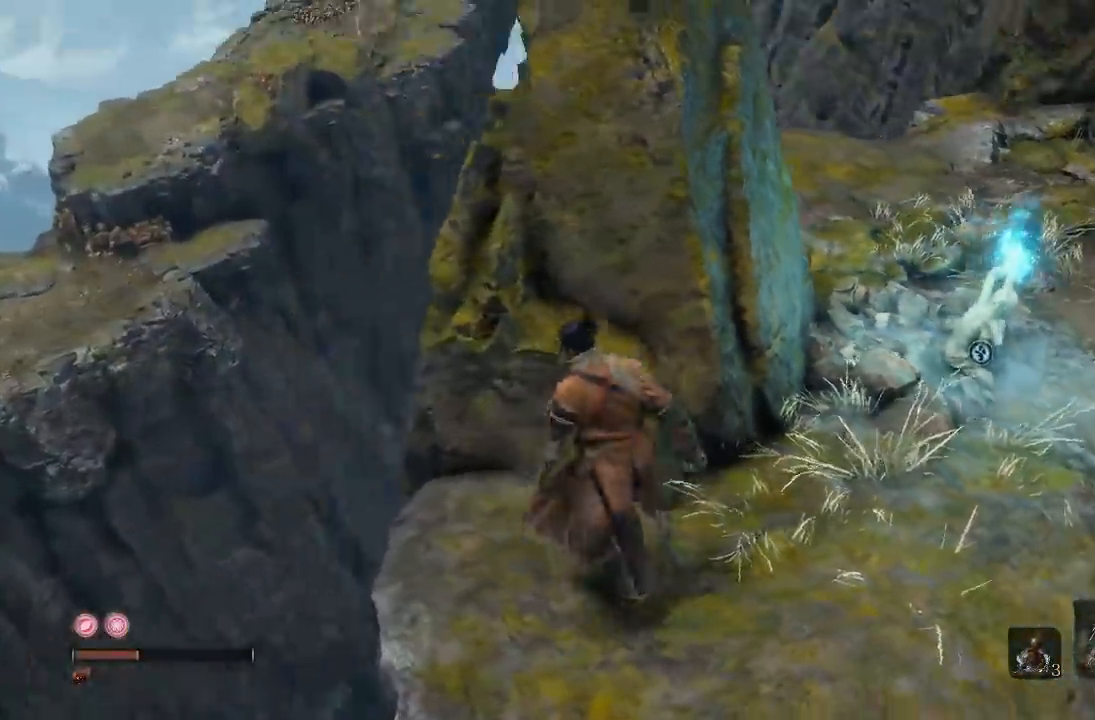
{"dt_ms": 500, "buttons": [], "left_stick": "right", "right_stick": "left", "events": [[67, "right_stick", "center"], [433, "left_stick", "right"], [433, "right_stick", "left"]]}
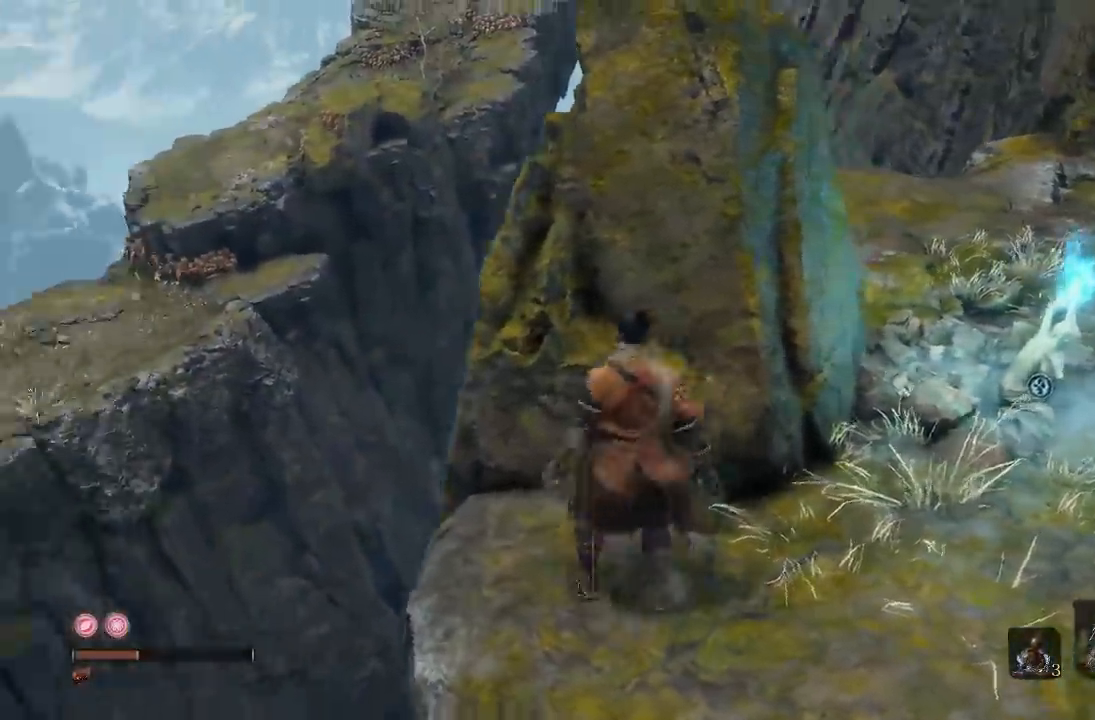
{"dt_ms": 500, "buttons": [], "left_stick": "down-right", "right_stick": "center", "events": [[150, "left_stick", "down-right"], [500, "right_stick", "center"]]}
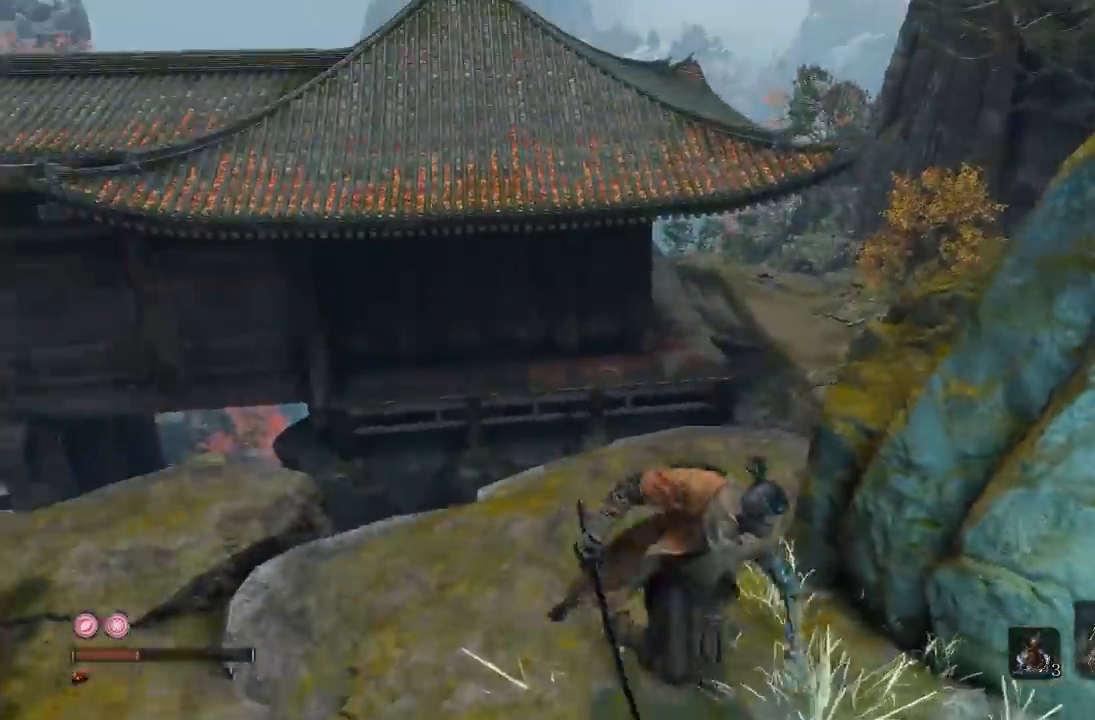
{"dt_ms": 1000, "buttons": [], "left_stick": "up", "right_stick": "down-right", "events": [[167, "right_stick", "left"], [350, "right_stick", "center"], [450, "left_stick", "center"], [517, "right_stick", "down"], [550, "left_stick", "up-left"], [733, "right_stick", "center"], [833, "left_stick", "up"], [950, "right_stick", "down-right"]]}
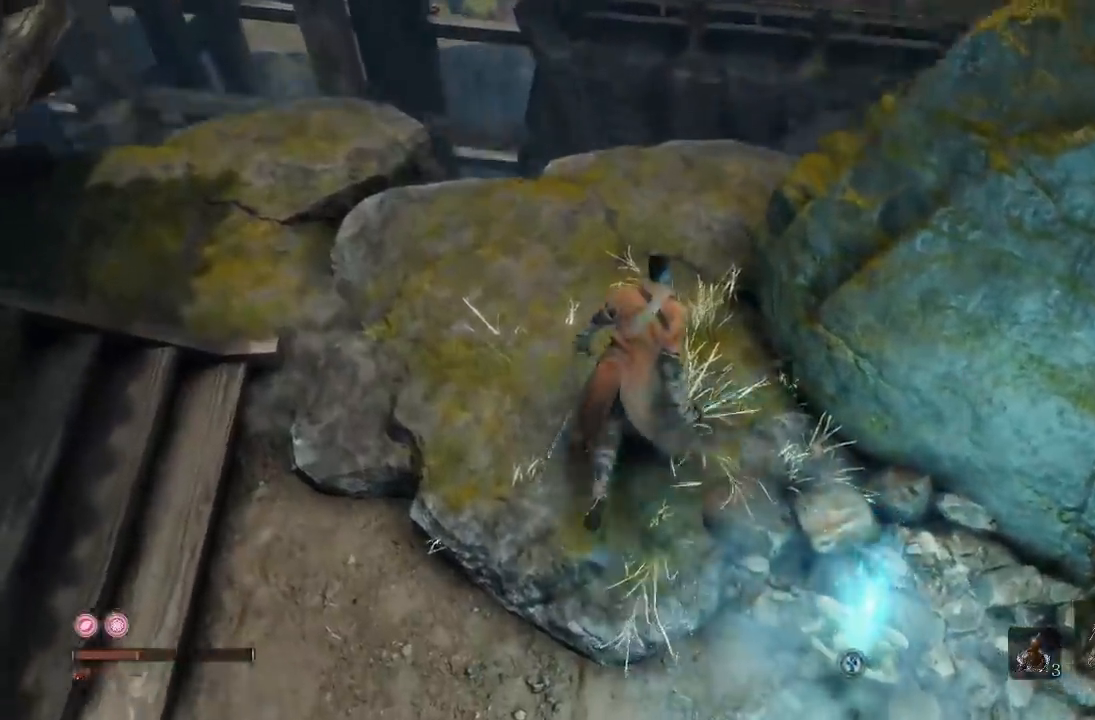
{"dt_ms": 500, "buttons": [], "left_stick": "center", "right_stick": "up", "events": [[150, "left_stick", "center"], [150, "right_stick", "center"], [250, "left_stick", "up"], [450, "left_stick", "center"], [450, "right_stick", "up"]]}
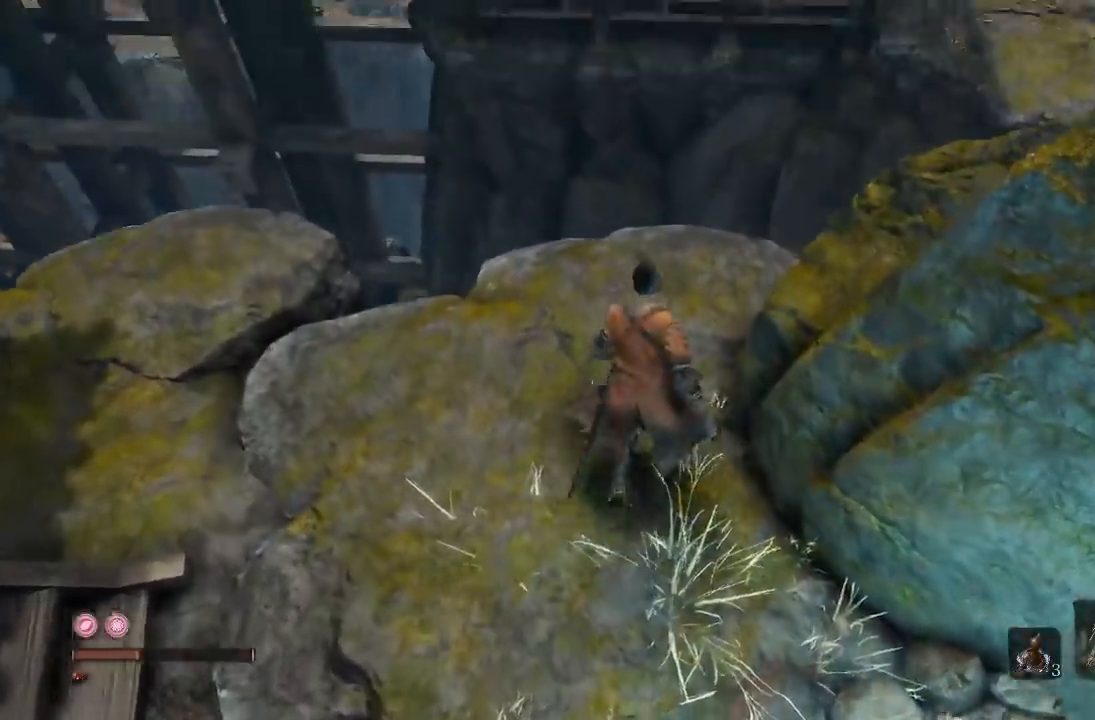
{"dt_ms": 500, "buttons": [], "left_stick": "center", "right_stick": "down", "events": [[117, "right_stick", "center"], [233, "left_stick", "up"], [450, "right_stick", "down"], [467, "left_stick", "center"]]}
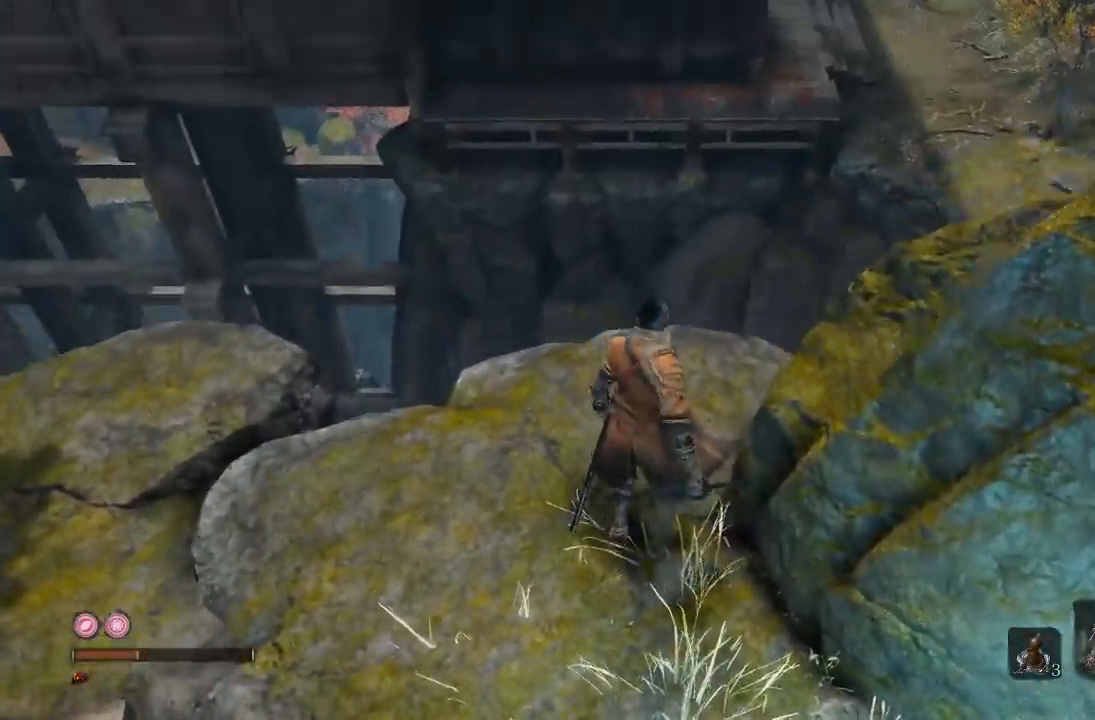
{"dt_ms": 500, "buttons": [], "left_stick": "up", "right_stick": "center", "events": [[183, "right_stick", "center"], [433, "left_stick", "up"]]}
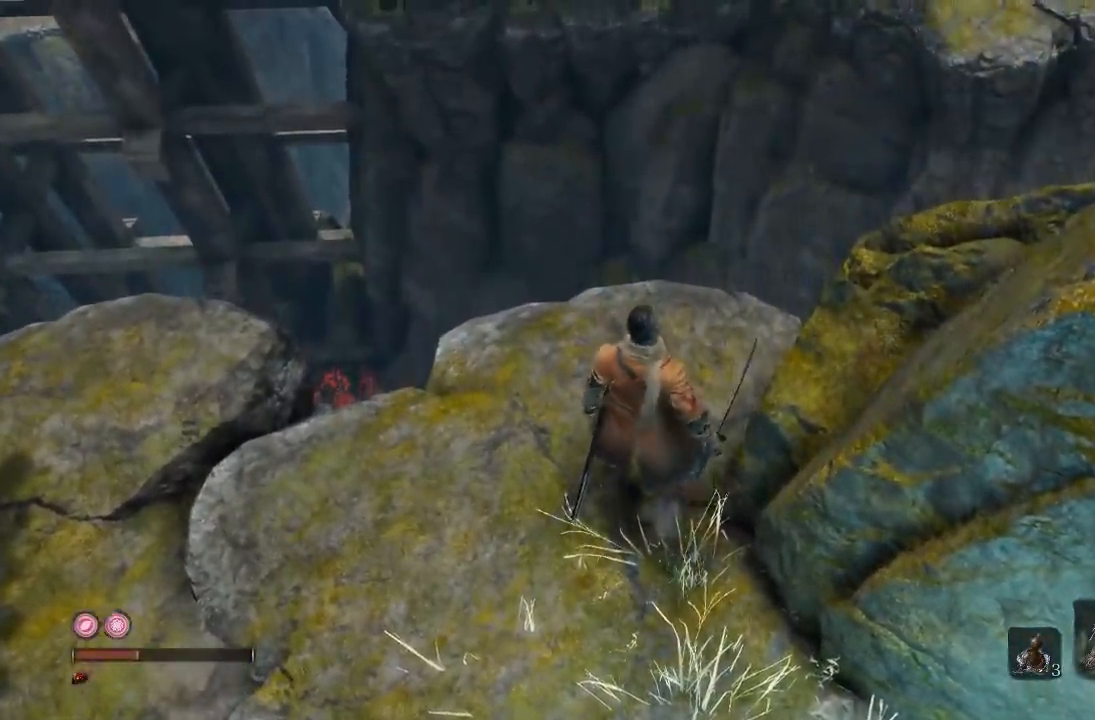
{"dt_ms": 500, "buttons": [], "left_stick": "center", "right_stick": "center", "events": [[100, "left_stick", "center"]]}
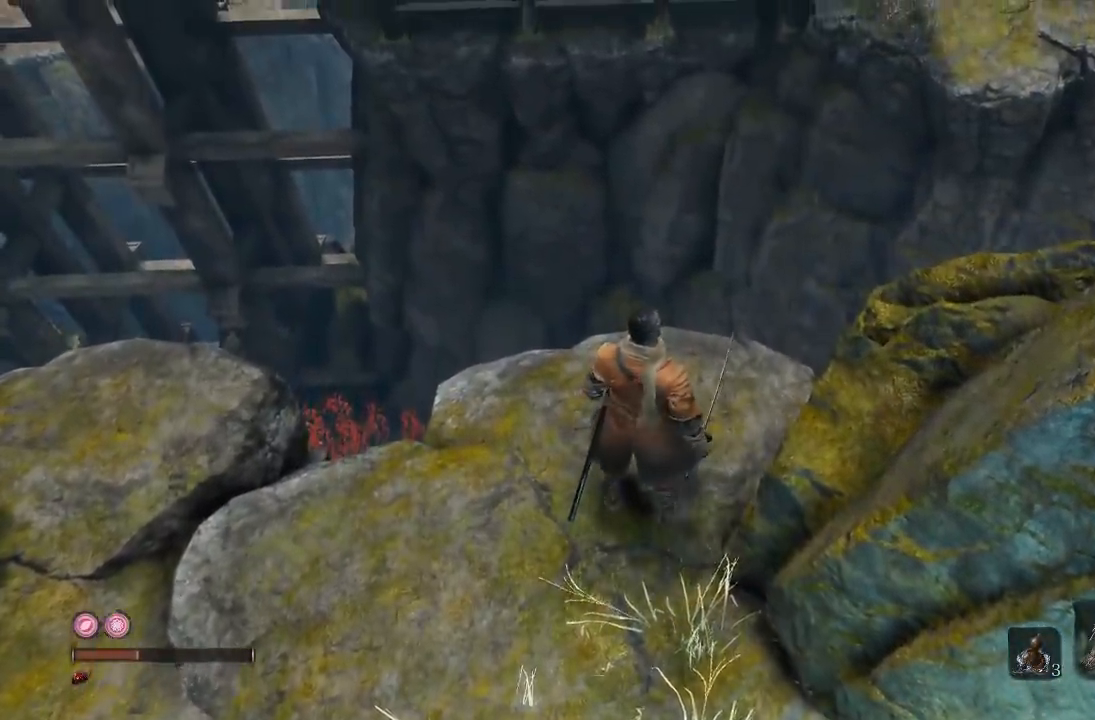
{"dt_ms": 500, "buttons": [], "left_stick": "down", "right_stick": "center", "events": [[183, "right_stick", "up"], [300, "left_stick", "down"], [400, "right_stick", "center"]]}
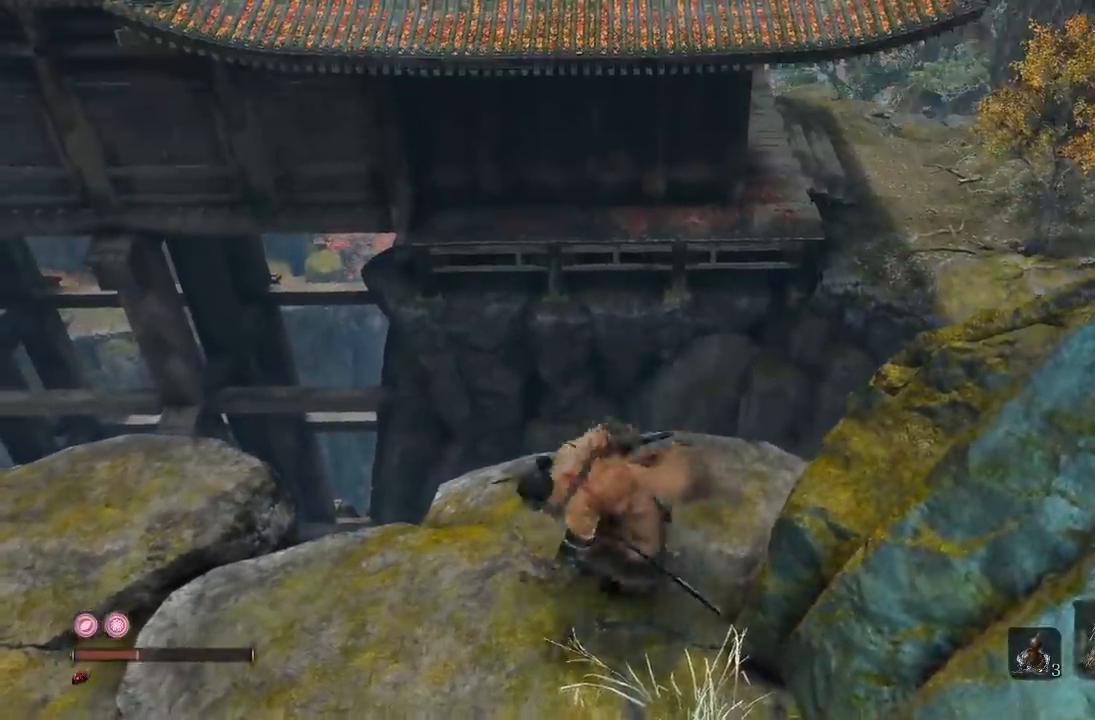
{"dt_ms": 500, "buttons": [], "left_stick": "down", "right_stick": "center", "events": [[167, "right_stick", "up"], [350, "right_stick", "center"]]}
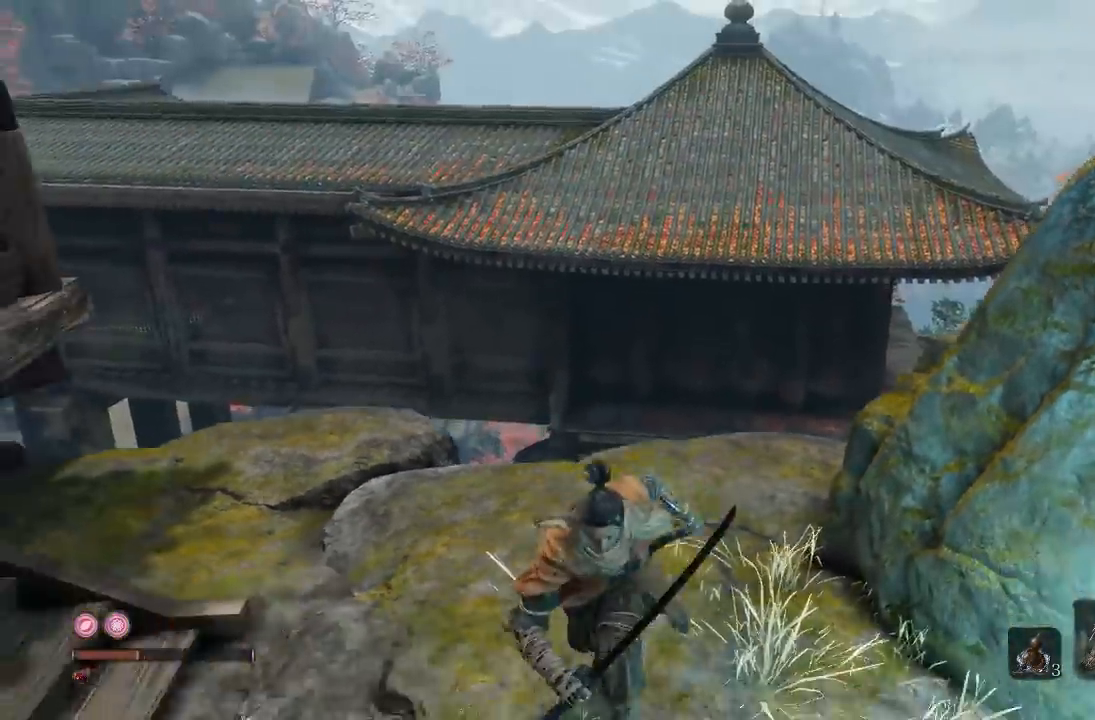
{"dt_ms": 500, "buttons": [], "left_stick": "down-right", "right_stick": "center", "events": [[50, "right_stick", "left"], [400, "right_stick", "center"], [450, "left_stick", "down-right"]]}
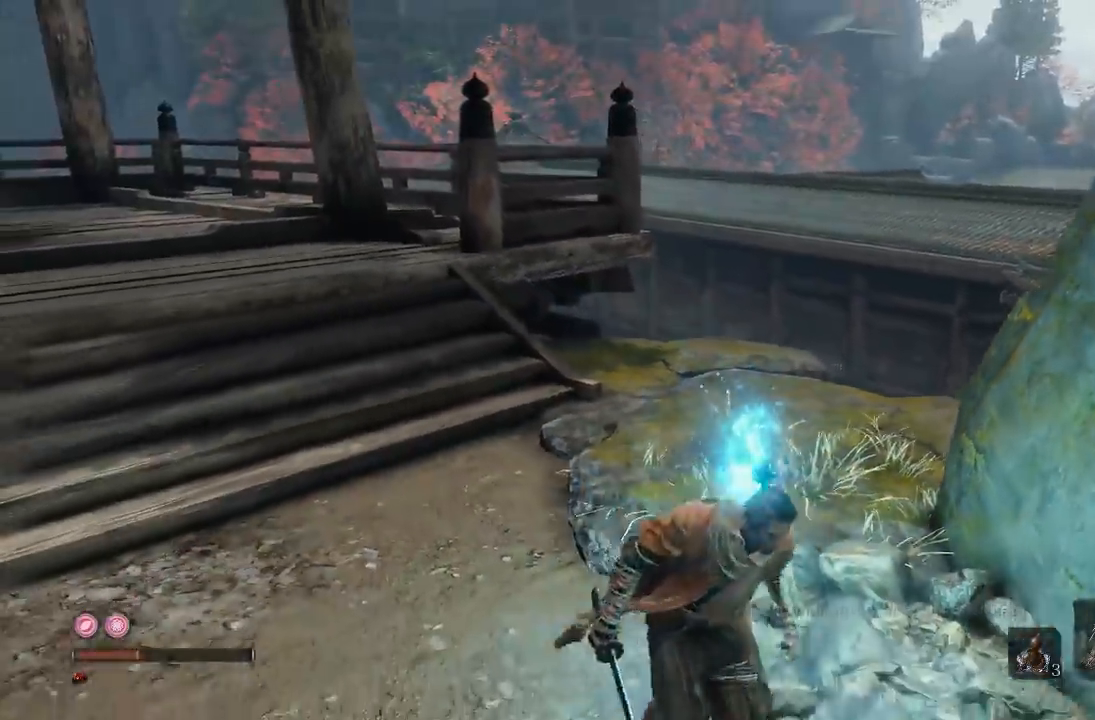
{"dt_ms": 500, "buttons": [], "left_stick": "up", "right_stick": "right", "events": [[133, "left_stick", "center"], [267, "left_stick", "up"], [450, "right_stick", "right"]]}
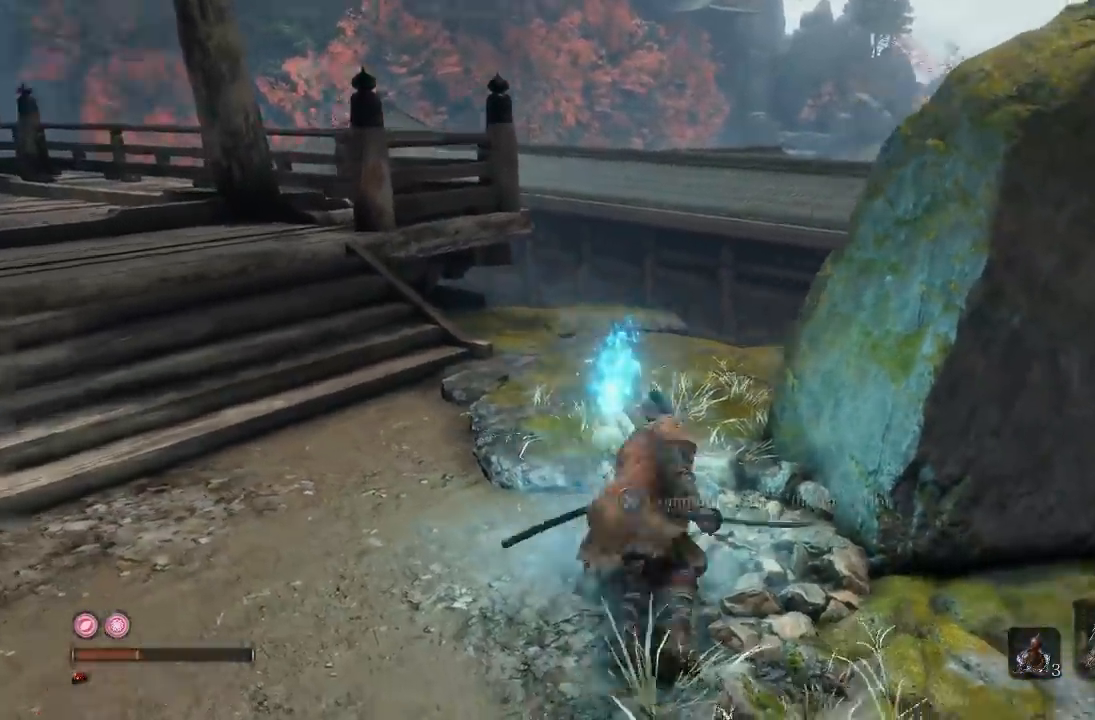
{"dt_ms": 500, "buttons": [], "left_stick": "center", "right_stick": "center", "events": [[67, "right_stick", "center"], [133, "left_stick", "center"], [383, "X", "down"], [483, "X", "up"]]}